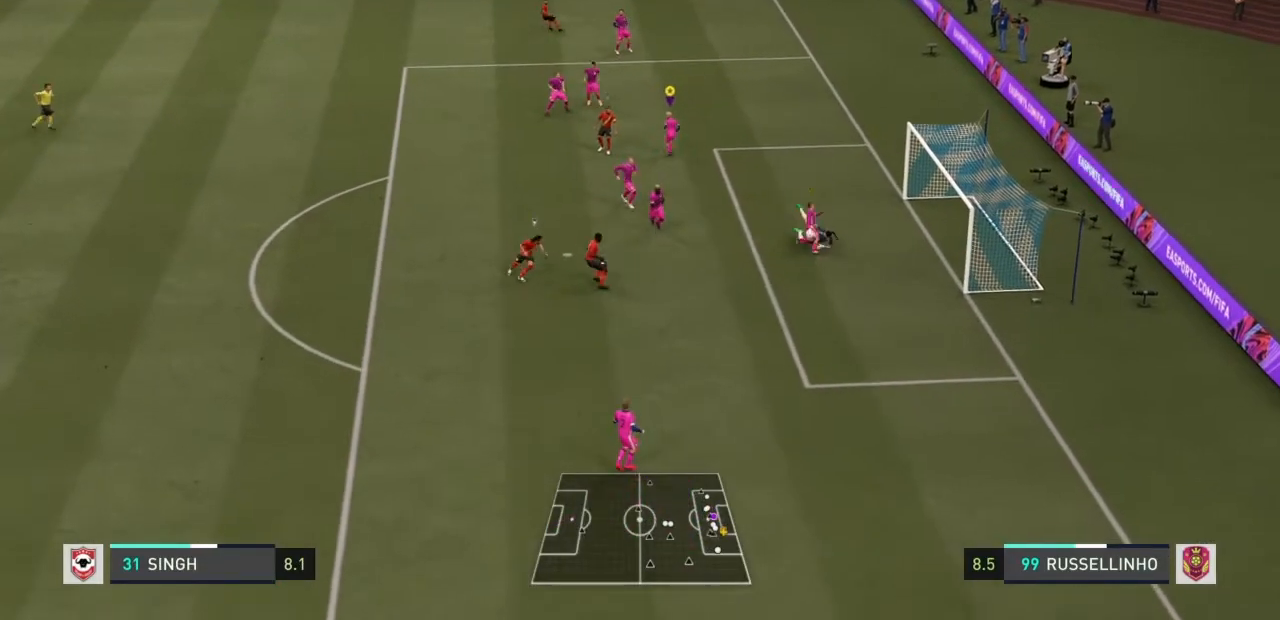
Gameplay with a controller (PlayStation layout); each line is a JSON object with the inputs held at the frame after it. "events" lists button and stick changes between this image and that frame as [ms after this image, input, new state], when the widget could be followed in between. Not read: L3 R3.
{"buttons": [], "left_stick": "down-left", "right_stick": "center", "events": [[67, "L2", "up"], [100, "left_stick", "down-left"], [501, "R2", "up"]]}
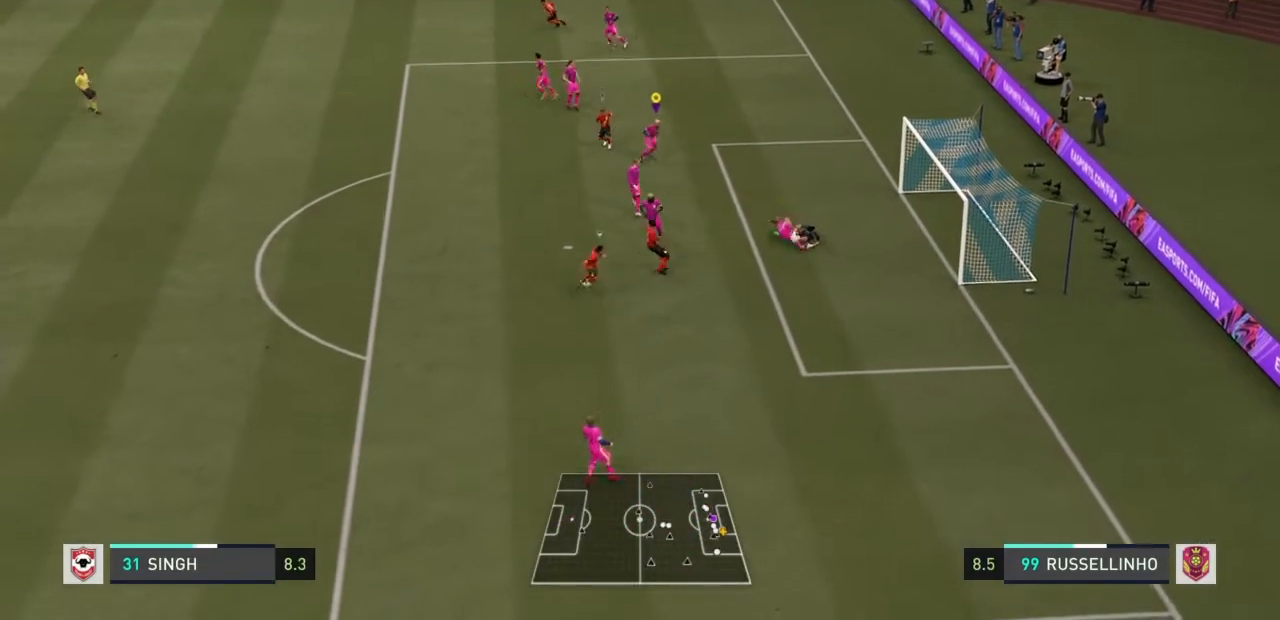
{"buttons": [], "left_stick": "down-left", "right_stick": "center", "events": [[266, "left_stick", "down"], [433, "left_stick", "down-left"]]}
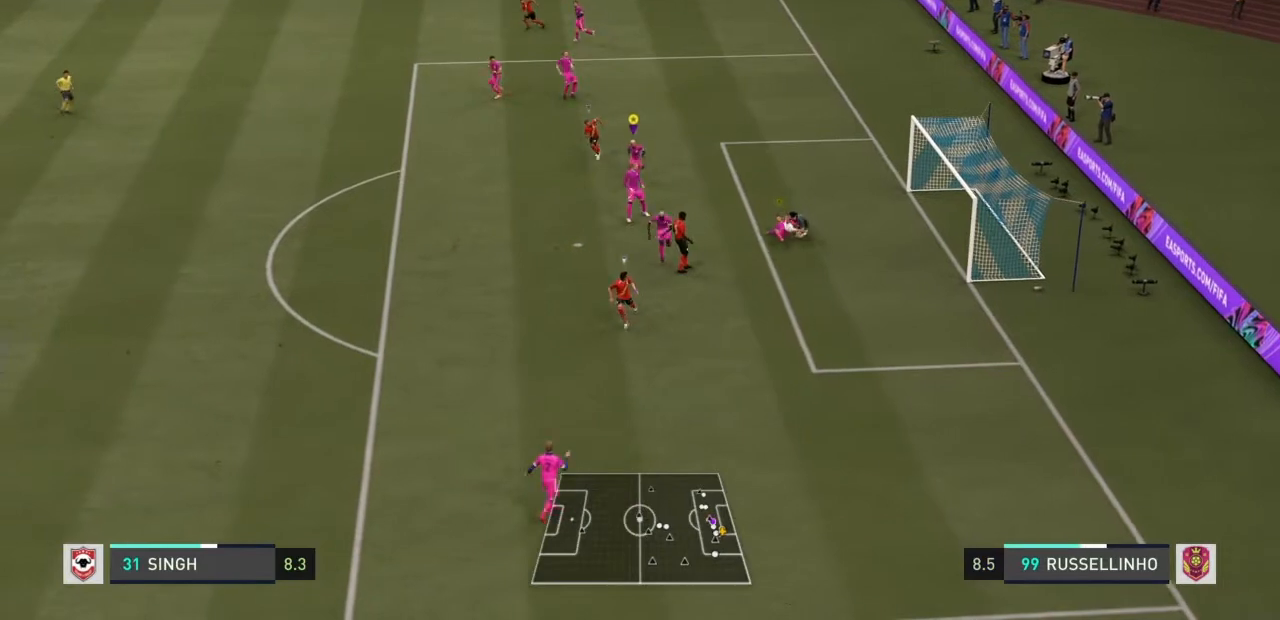
{"buttons": [], "left_stick": "center", "right_stick": "center", "events": [[33, "left_stick", "center"]]}
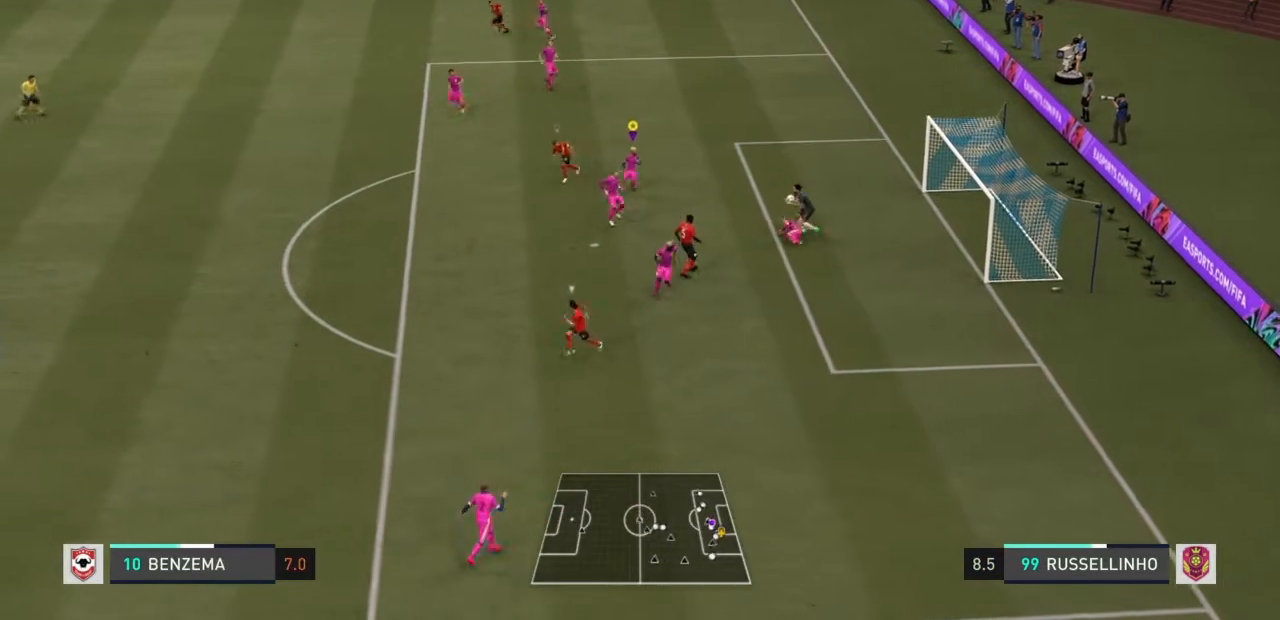
{"buttons": [], "left_stick": "center", "right_stick": "center", "events": [[233, "left_stick", "down-left"], [500, "left_stick", "center"]]}
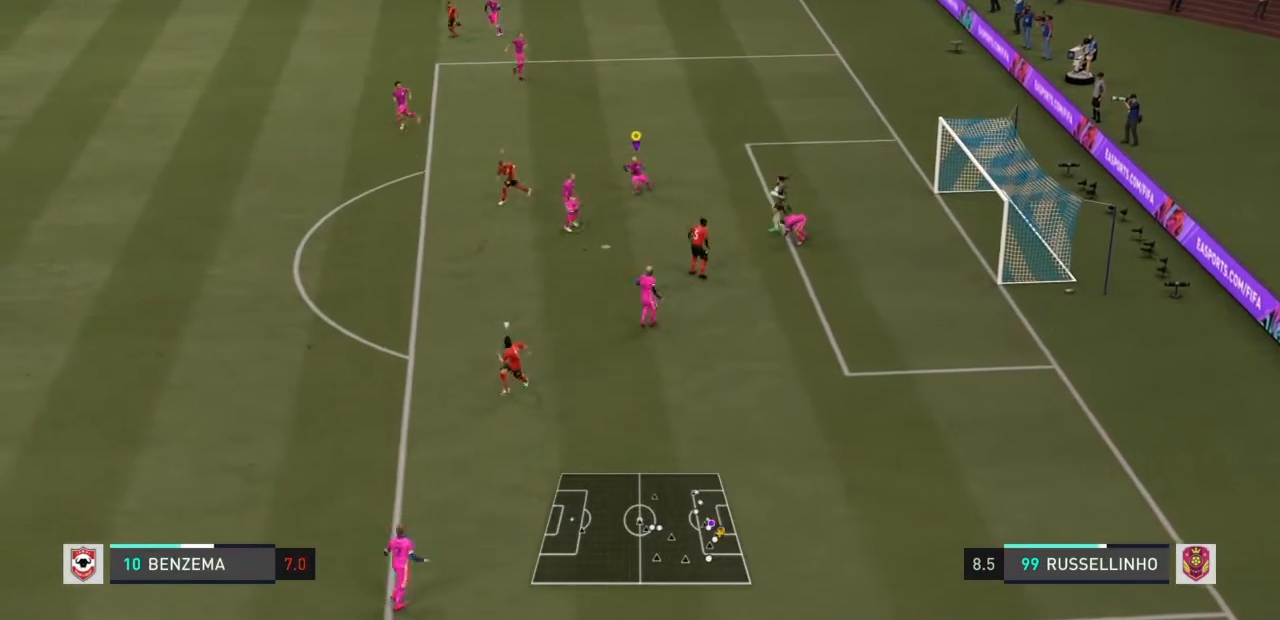
{"buttons": [], "left_stick": "left", "right_stick": "center", "events": [[200, "left_stick", "down-left"], [300, "left_stick", "left"]]}
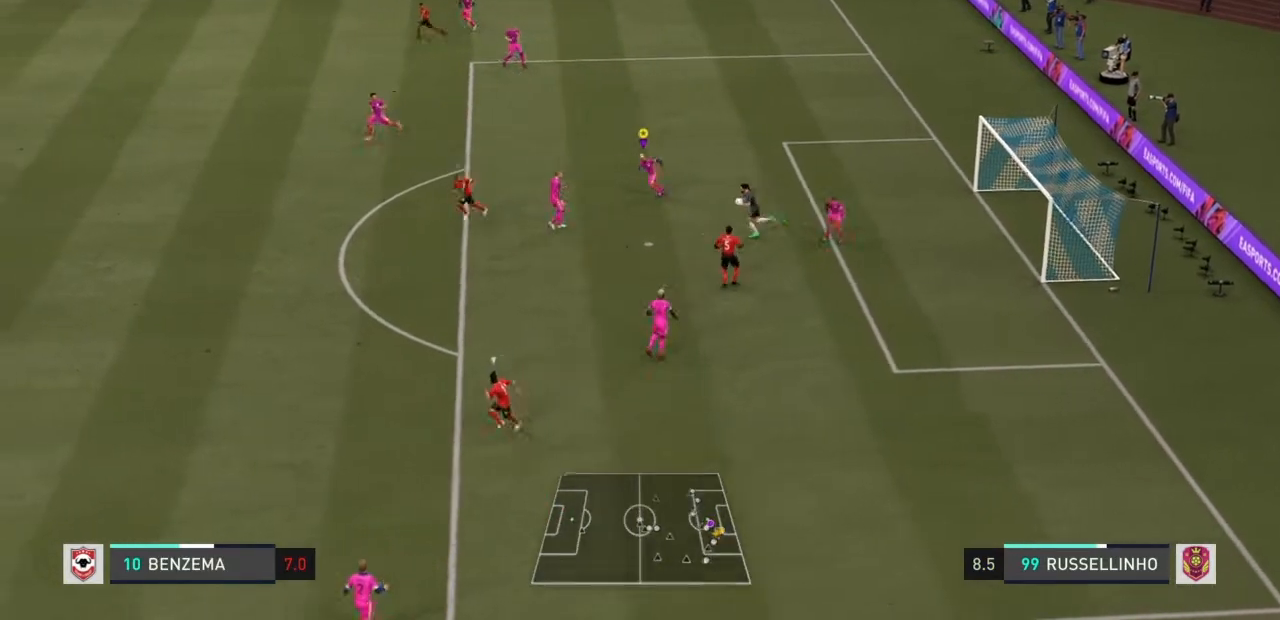
{"buttons": [], "left_stick": "left", "right_stick": "center", "events": []}
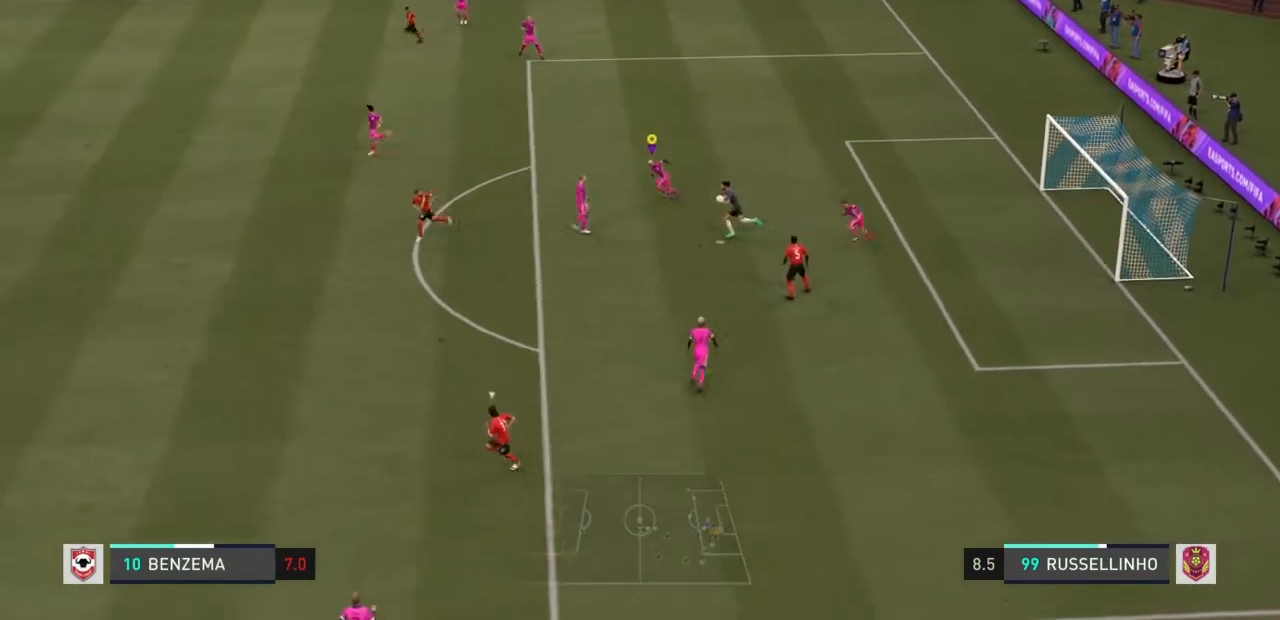
{"buttons": [], "left_stick": "up-left", "right_stick": "center", "events": [[333, "left_stick", "up-left"]]}
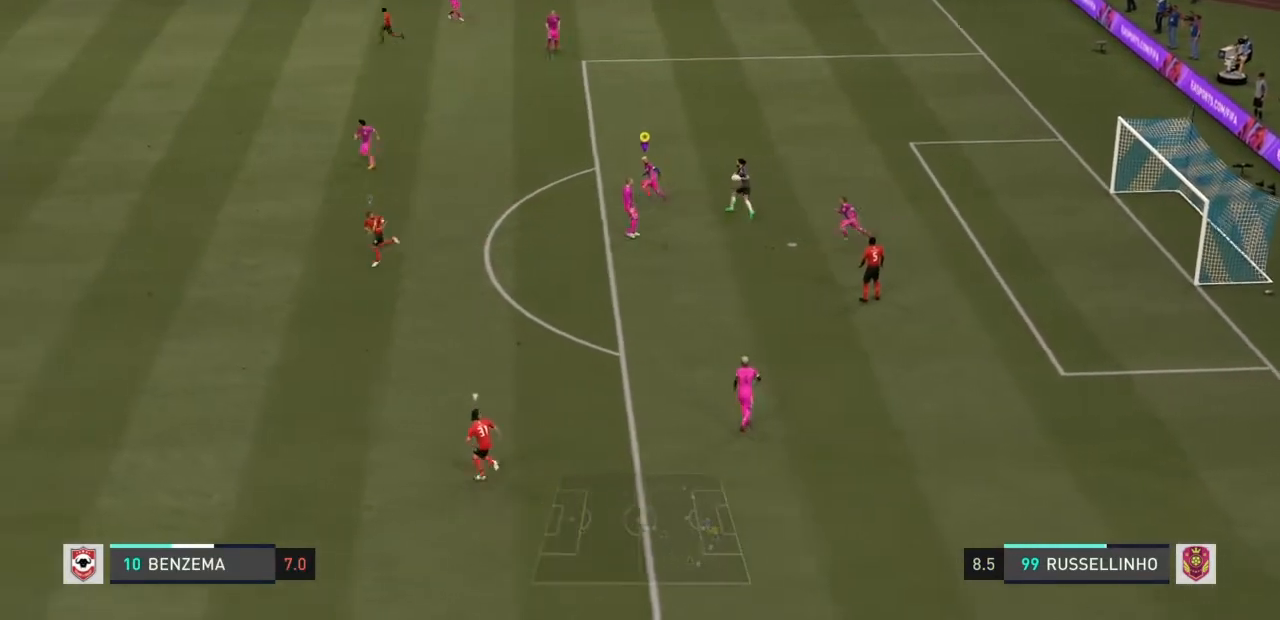
{"buttons": [], "left_stick": "left", "right_stick": "center", "events": [[67, "left_stick", "left"]]}
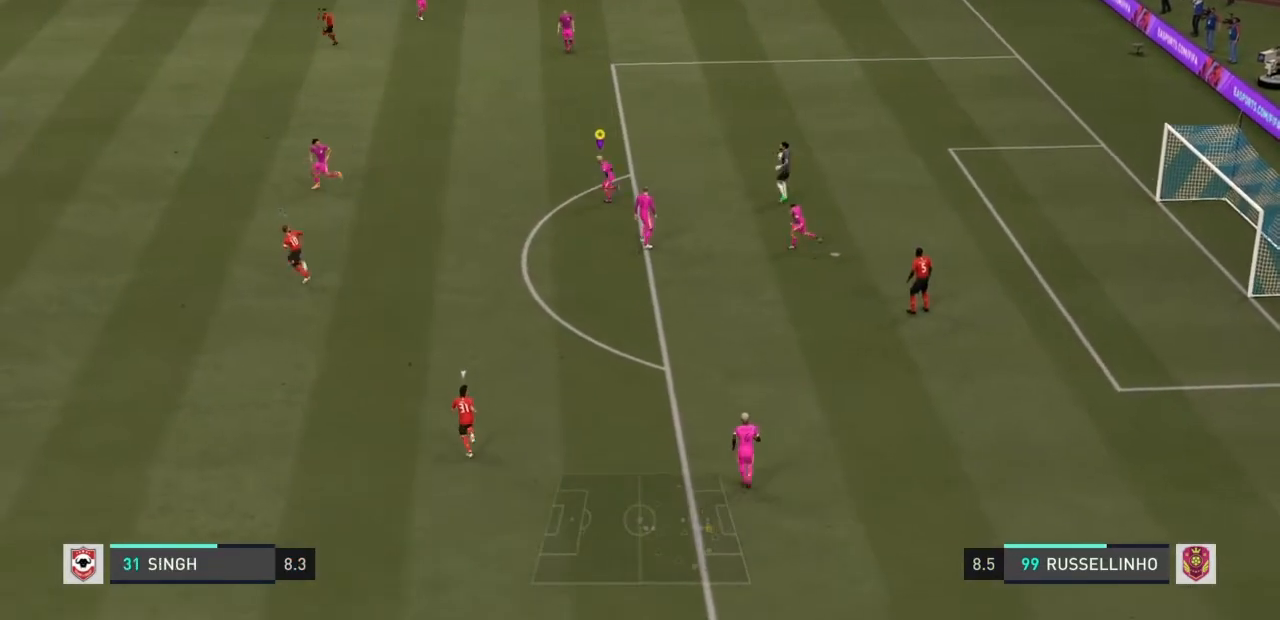
{"buttons": [], "left_stick": "left", "right_stick": "center", "events": []}